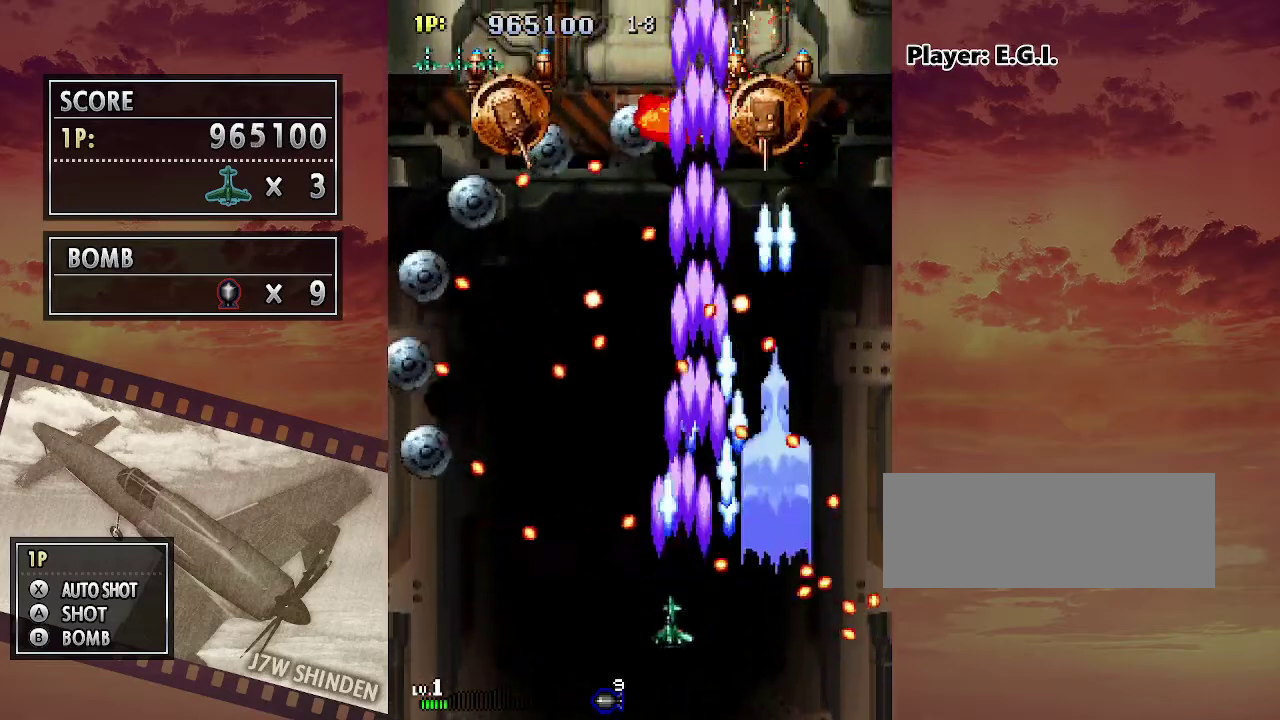
Gameplay with keyboard; each line is a JSON object with the keys held at the frame after it. "events" lists presses ("down") and releases ("up") of "c", "down", "left", "right", "up", "x" and "z" between this image and that frame as [ms after this image, input, new state], when the widget could be followed in between. No other keys are recorded. Mouse input is not recorded.
{"keys": ["c"], "events": [[17, "down", "up"], [233, "up", "down"], [317, "up", "up"], [417, "left", "up"], [433, "z", "up"]]}
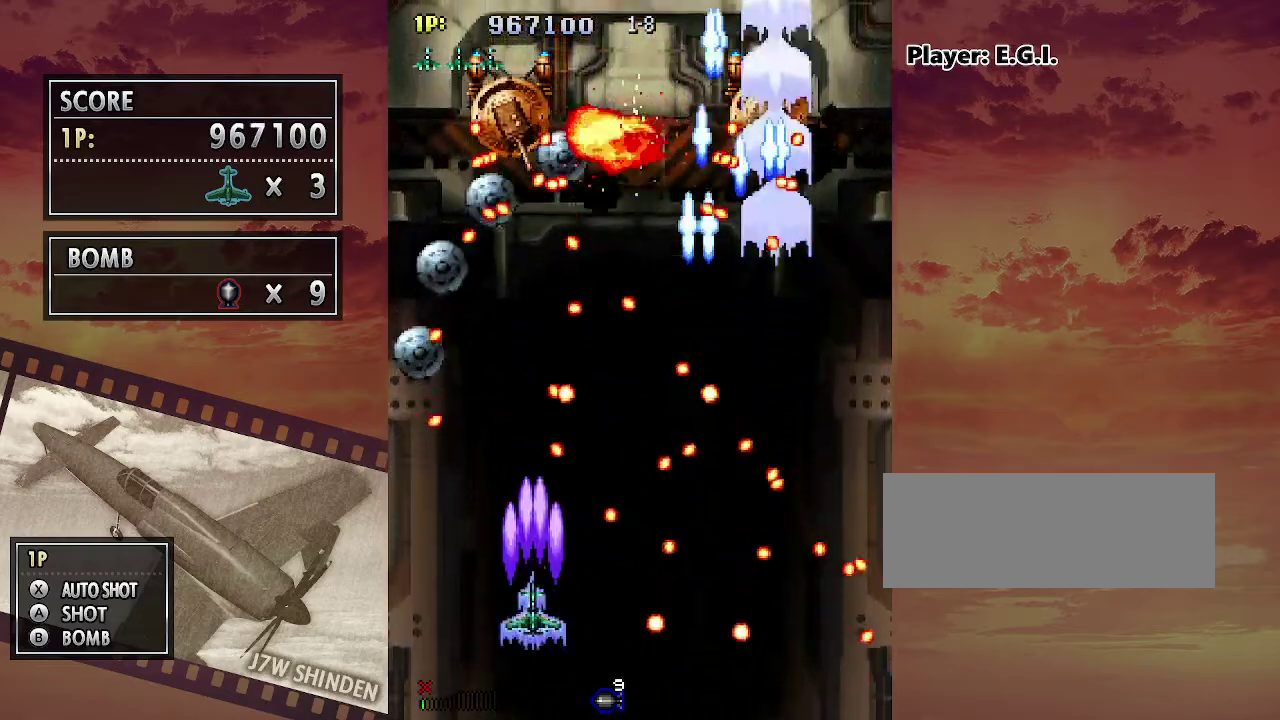
{"keys": ["c", "left"], "events": [[50, "down", "down"], [117, "down", "up"], [200, "down", "down"], [267, "left", "down"], [317, "down", "up"], [383, "left", "up"], [450, "left", "down"]]}
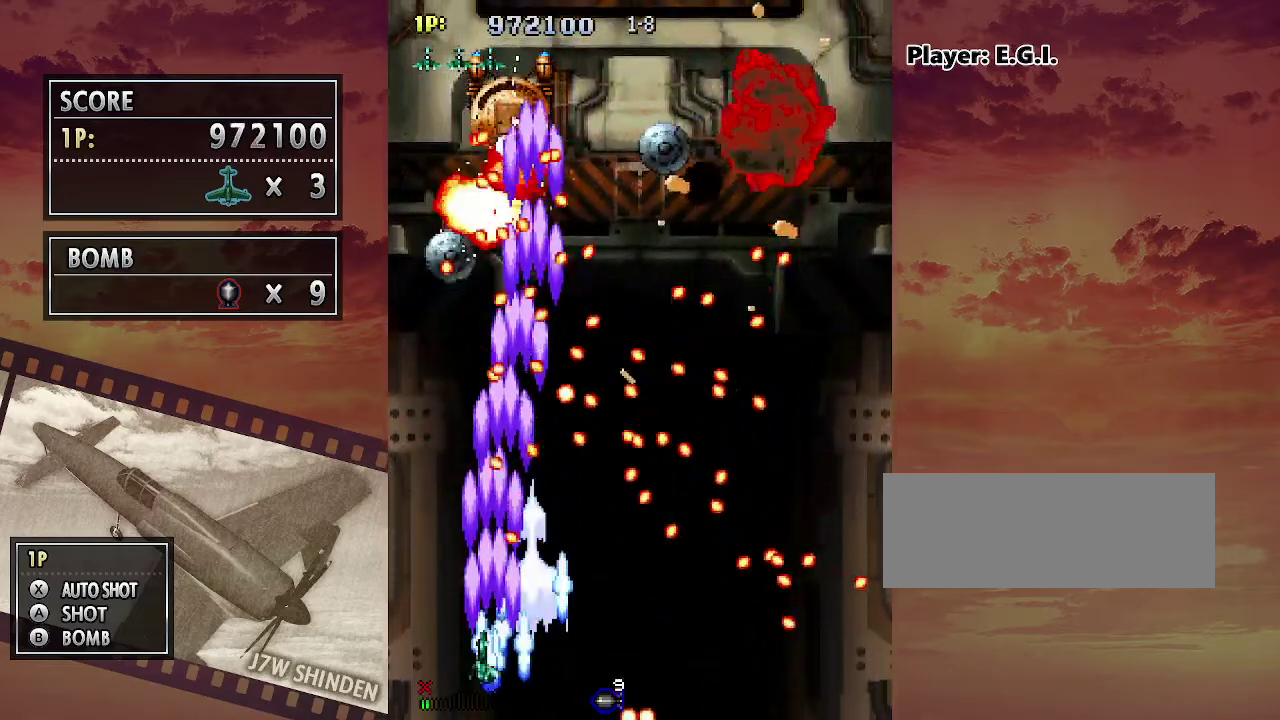
{"keys": ["c", "left", "up"], "events": [[33, "left", "up"], [117, "left", "down"], [200, "left", "up"], [283, "left", "down"], [367, "left", "up"], [417, "left", "down"], [500, "up", "down"]]}
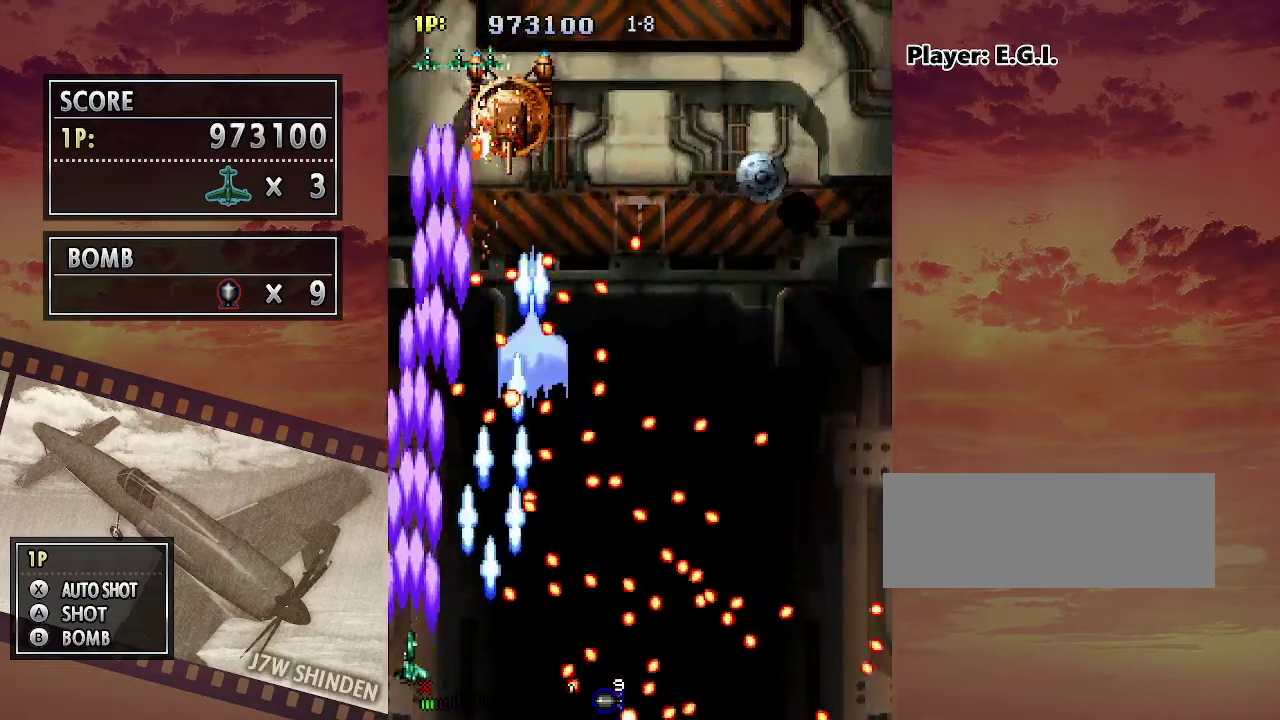
{"keys": ["c", "up"], "events": [[200, "left", "up"], [217, "up", "up"], [317, "up", "down"]]}
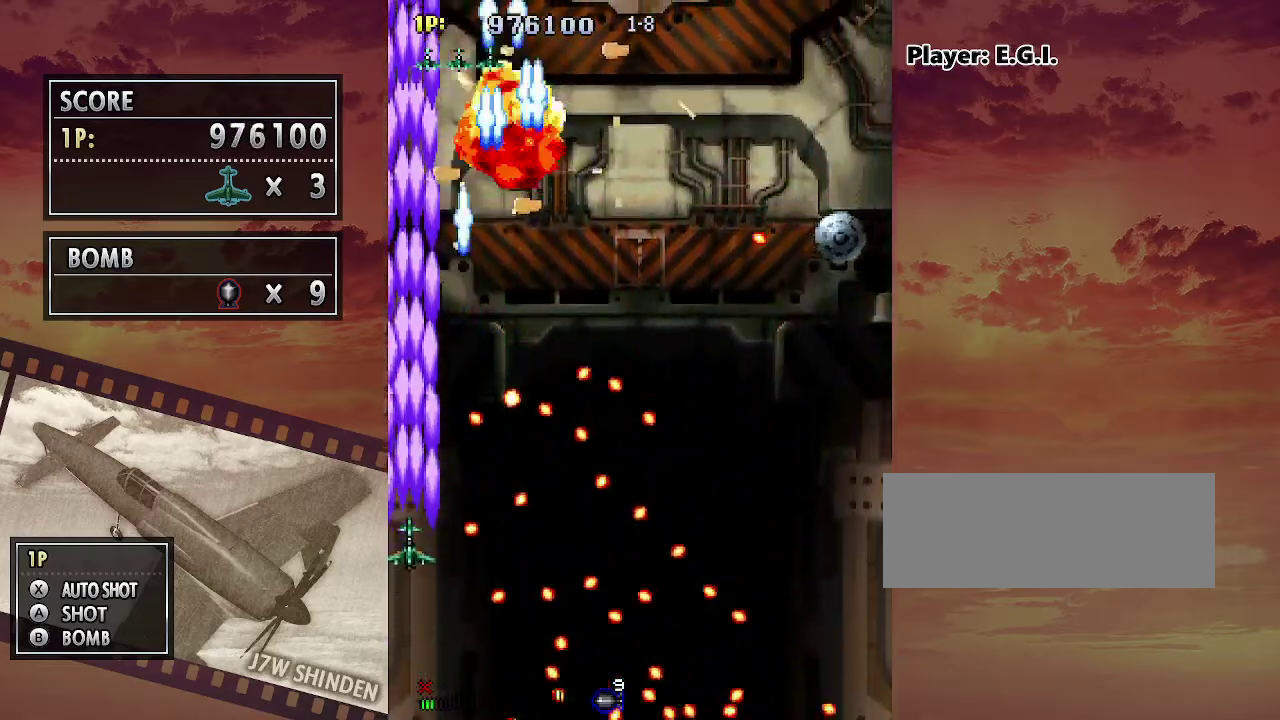
{"keys": ["right"], "events": [[250, "right", "down"], [317, "up", "up"], [450, "c", "up"]]}
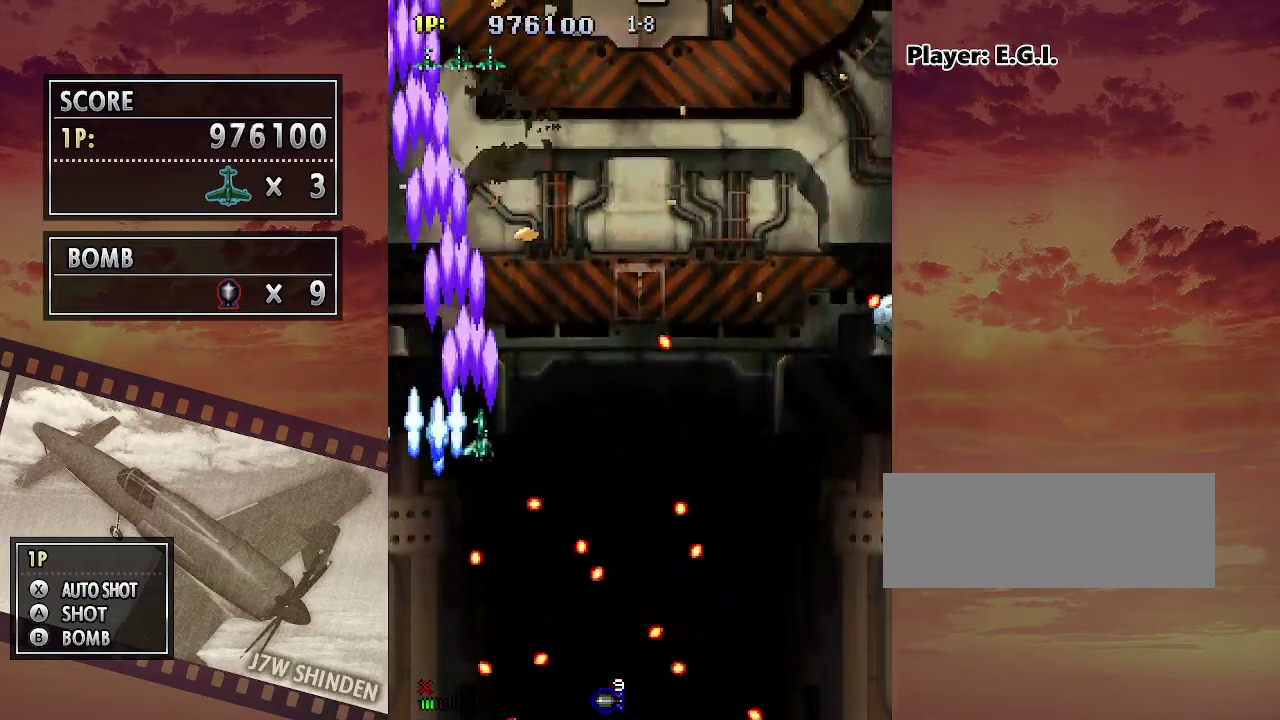
{"keys": ["down", "right"], "events": [[100, "down", "down"]]}
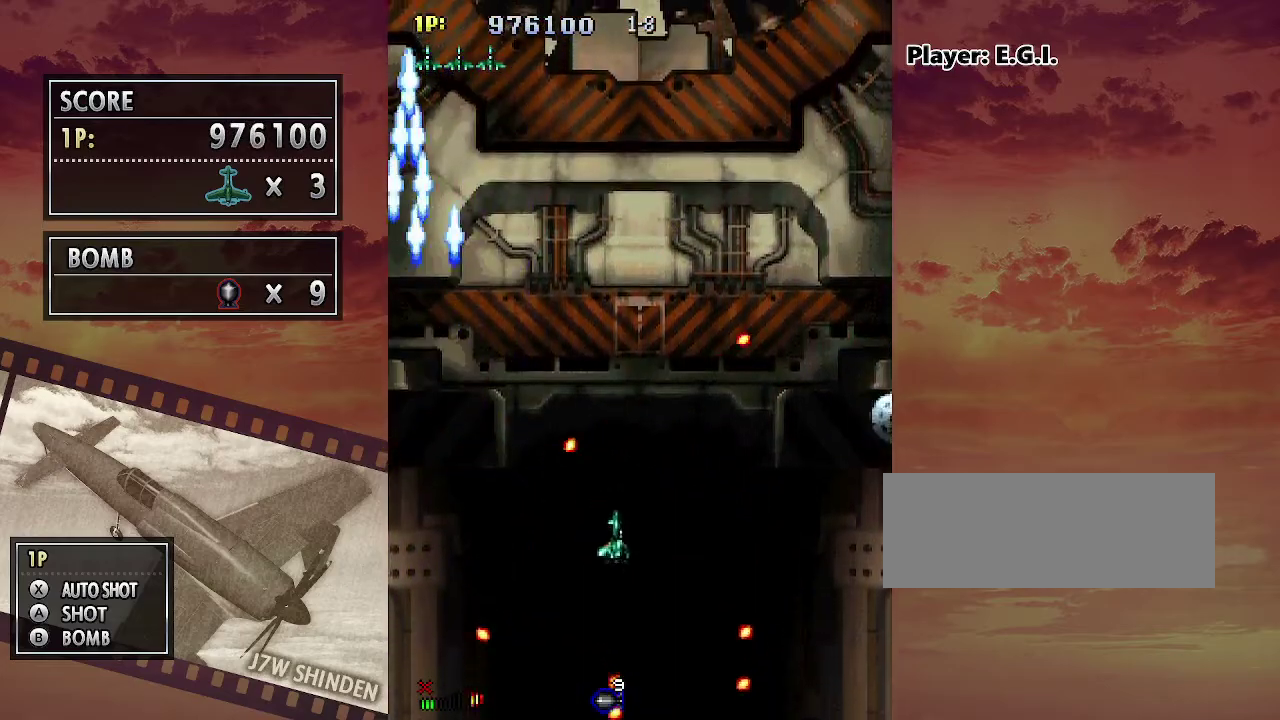
{"keys": [], "events": [[133, "right", "up"], [483, "down", "up"]]}
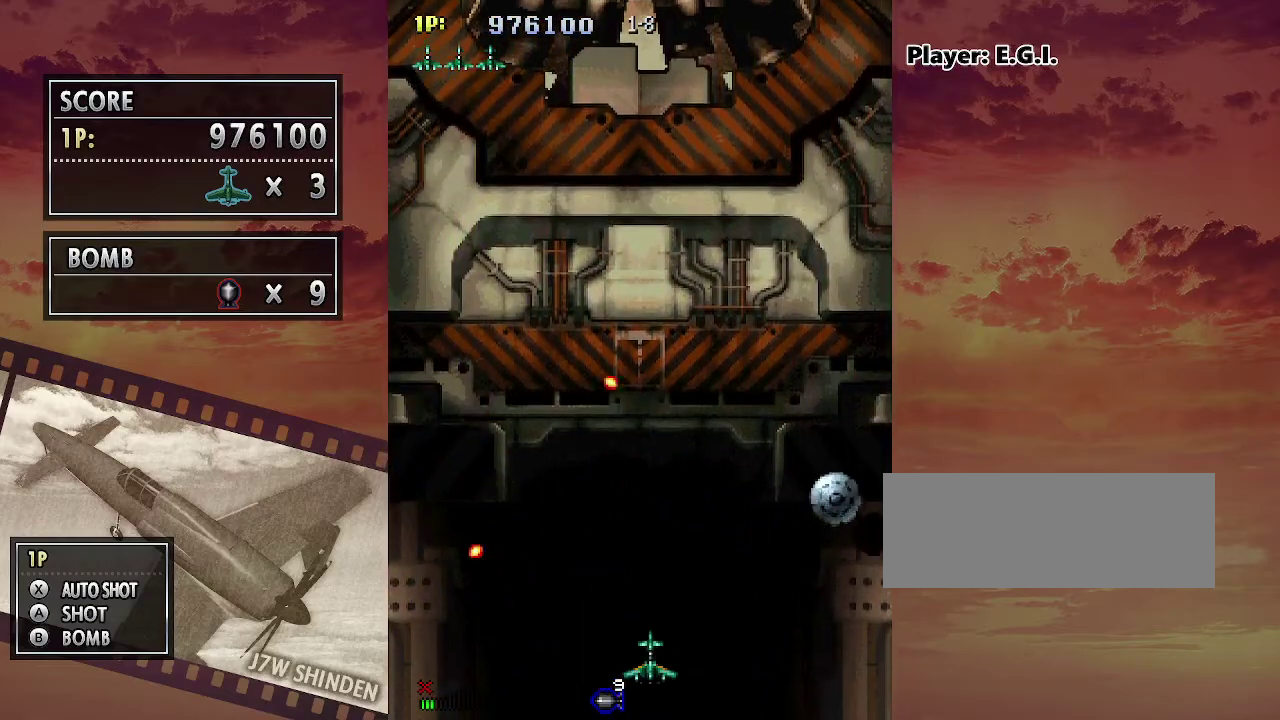
{"keys": ["left"], "events": [[333, "left", "down"]]}
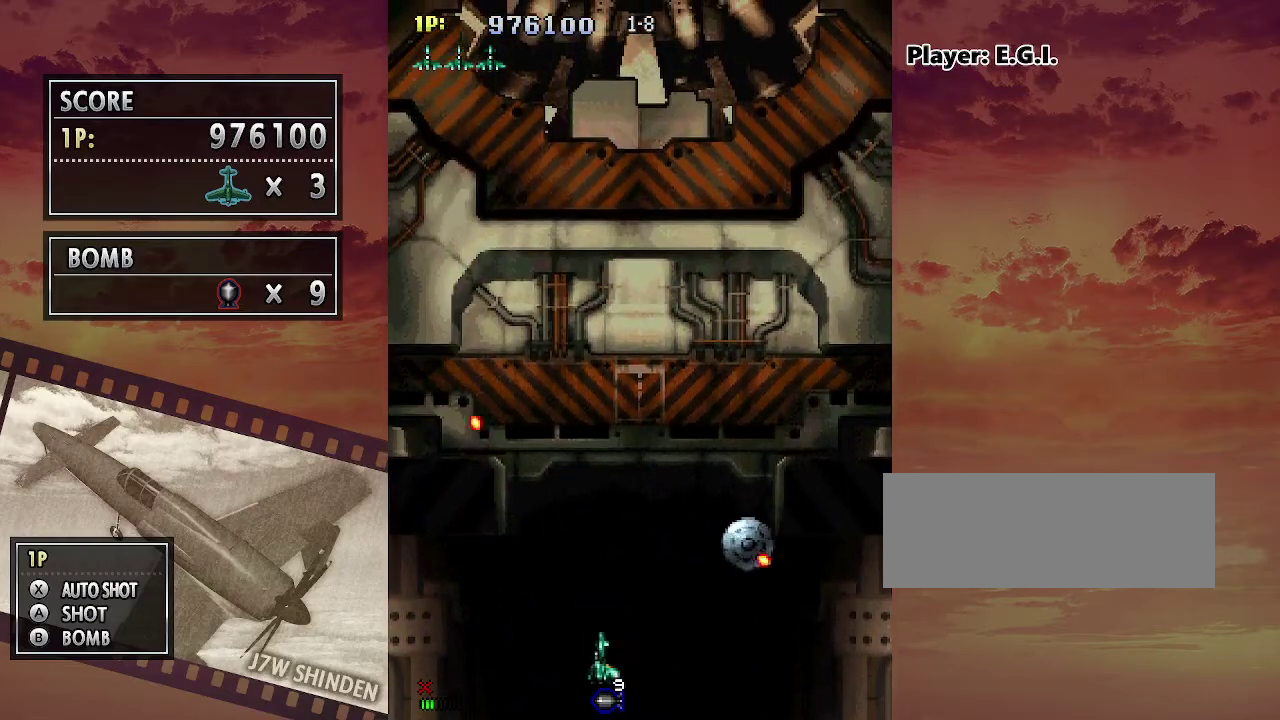
{"keys": ["left"], "events": [[117, "left", "up"], [300, "left", "down"], [367, "left", "up"], [467, "left", "down"]]}
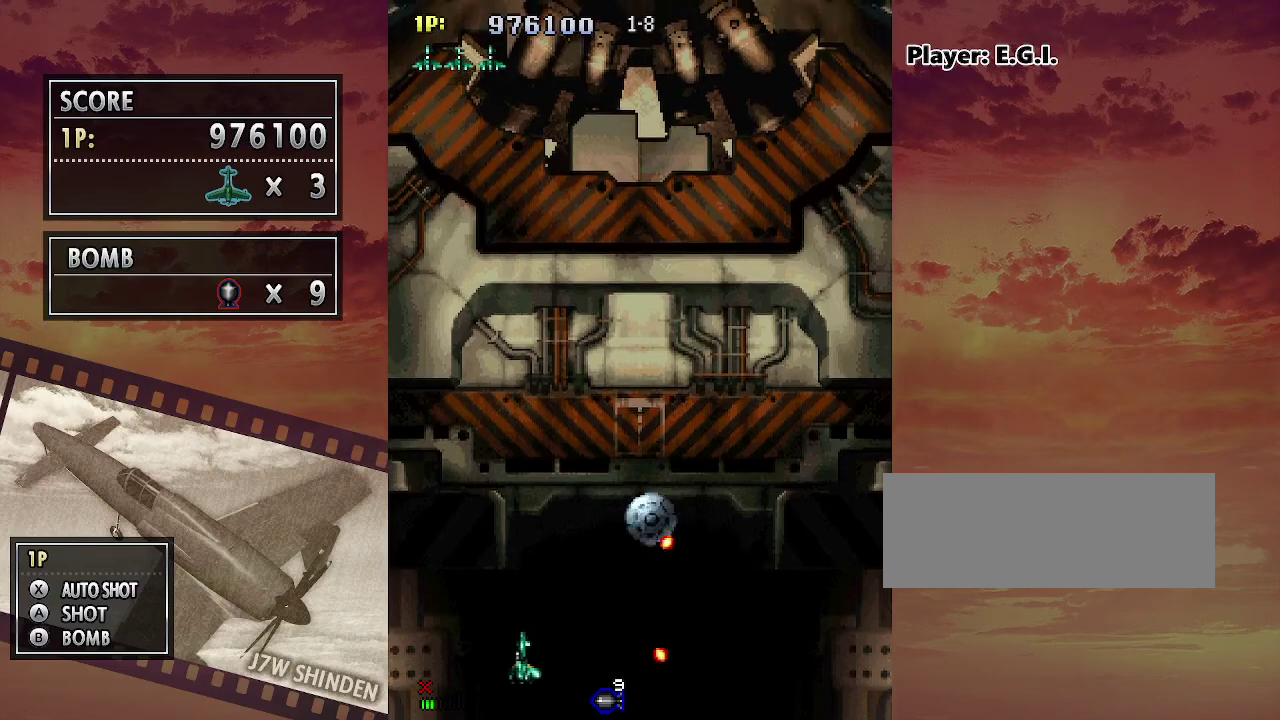
{"keys": ["right"], "events": [[67, "left", "up"], [150, "right", "down"]]}
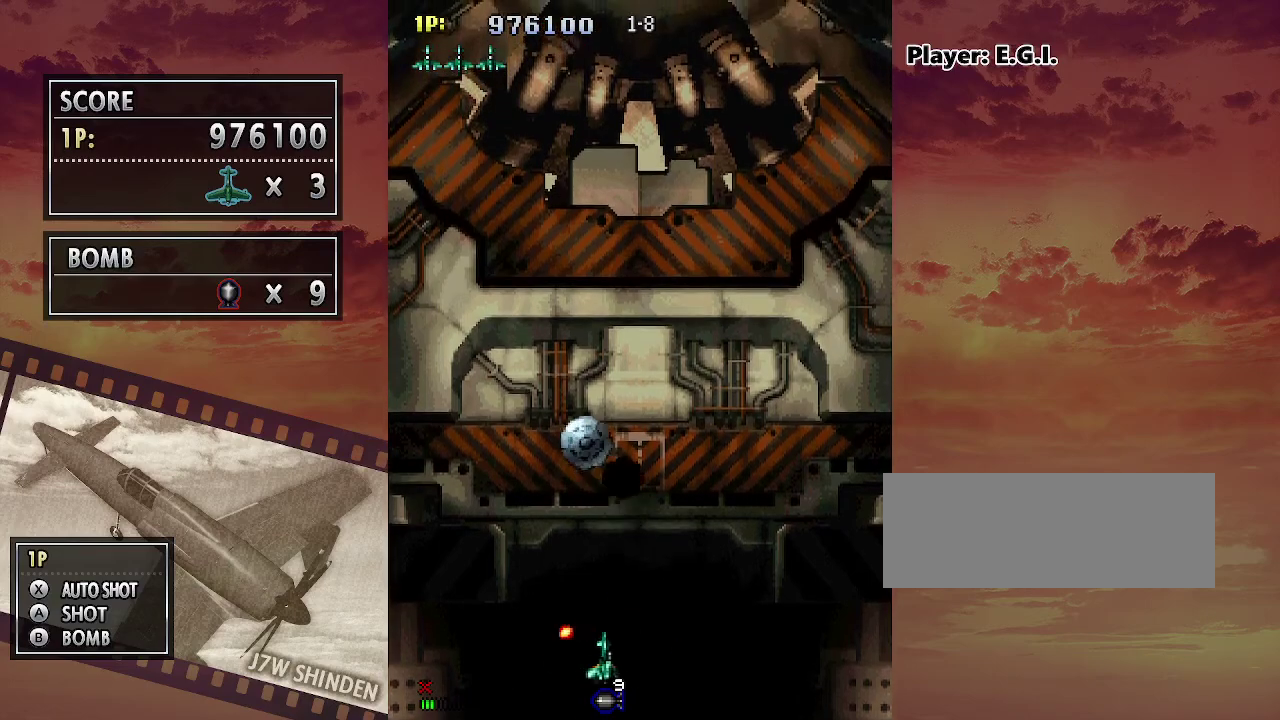
{"keys": ["right"], "events": [[117, "right", "up"], [500, "right", "down"]]}
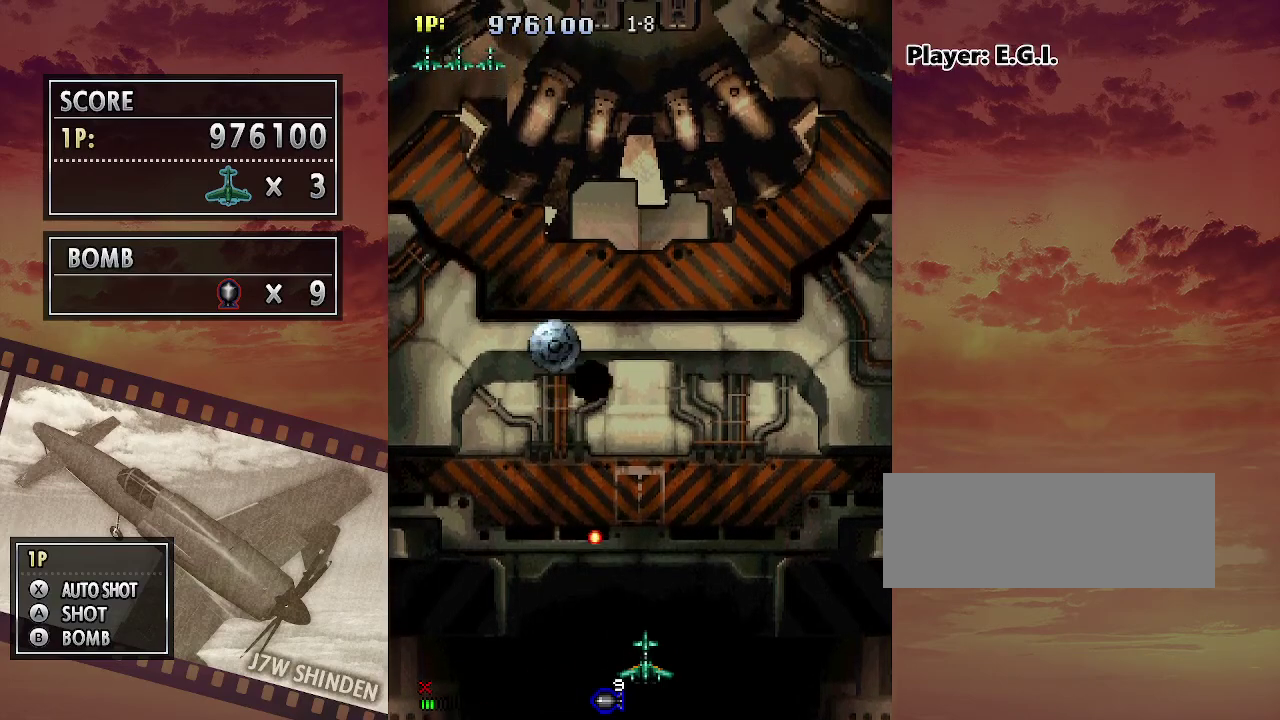
{"keys": [], "events": [[133, "up", "down"], [267, "right", "up"], [300, "up", "up"]]}
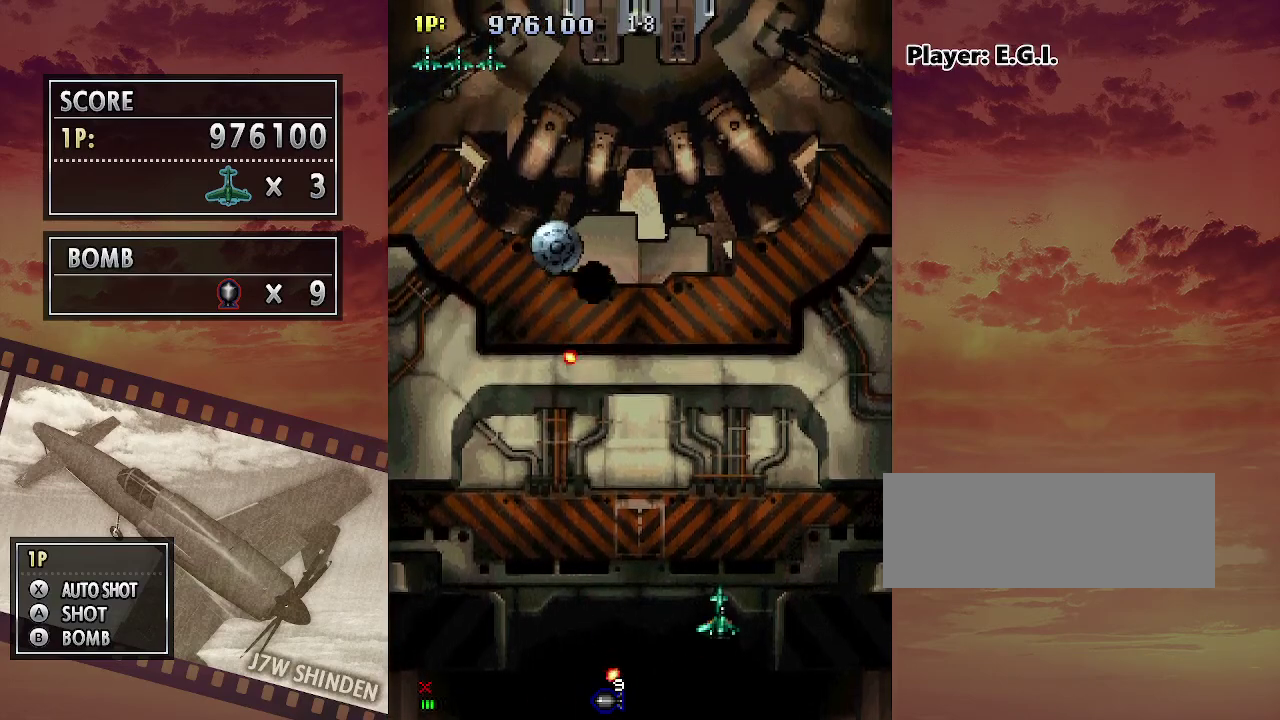
{"keys": ["up"], "events": [[250, "up", "down"], [317, "right", "down"], [417, "right", "up"]]}
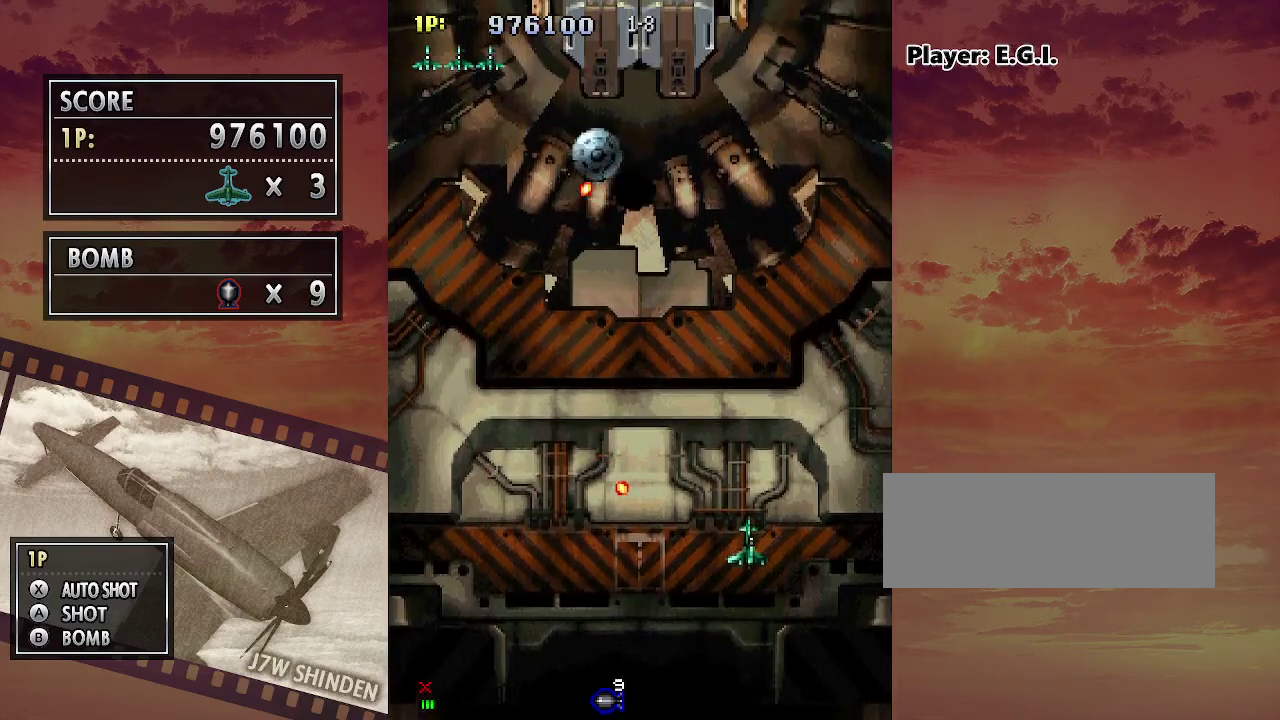
{"keys": [], "events": [[83, "left", "down"], [250, "c", "down"], [300, "left", "up"], [300, "up", "up"], [383, "c", "up"]]}
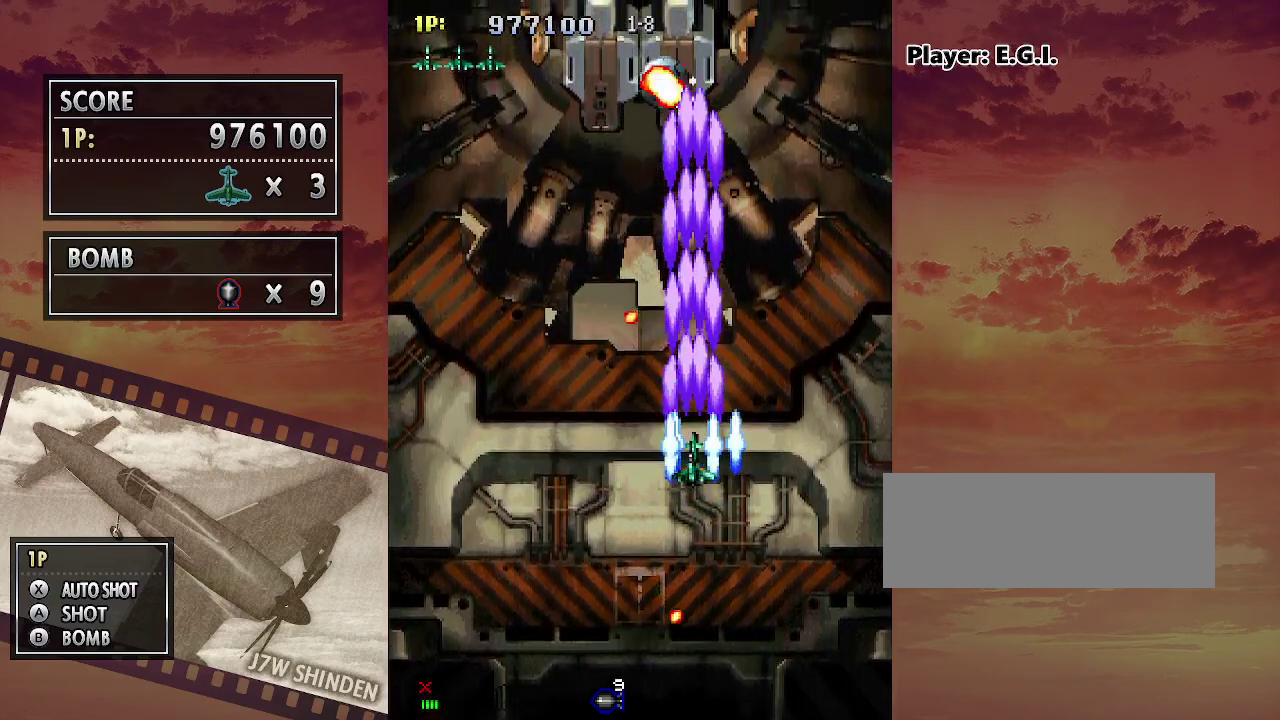
{"keys": ["down", "left"], "events": [[33, "down", "down"], [117, "left", "down"]]}
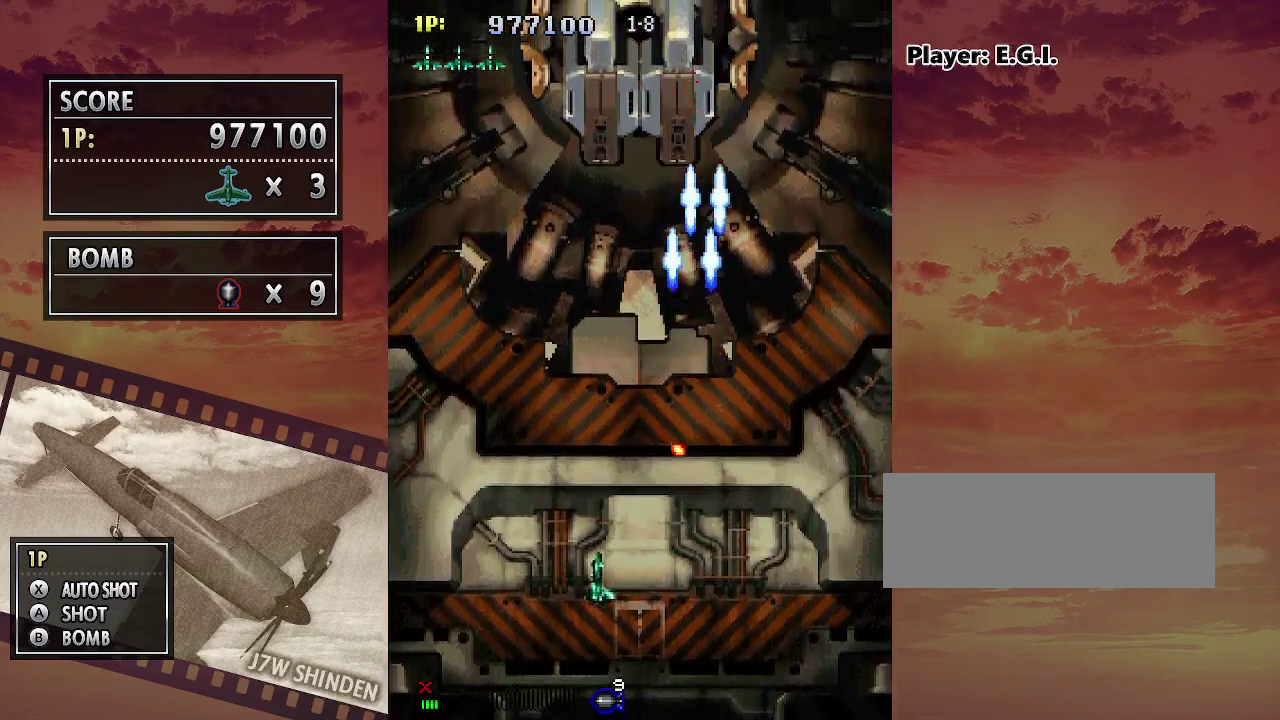
{"keys": [], "events": [[83, "left", "up"], [317, "down", "up"], [333, "right", "down"], [417, "right", "up"]]}
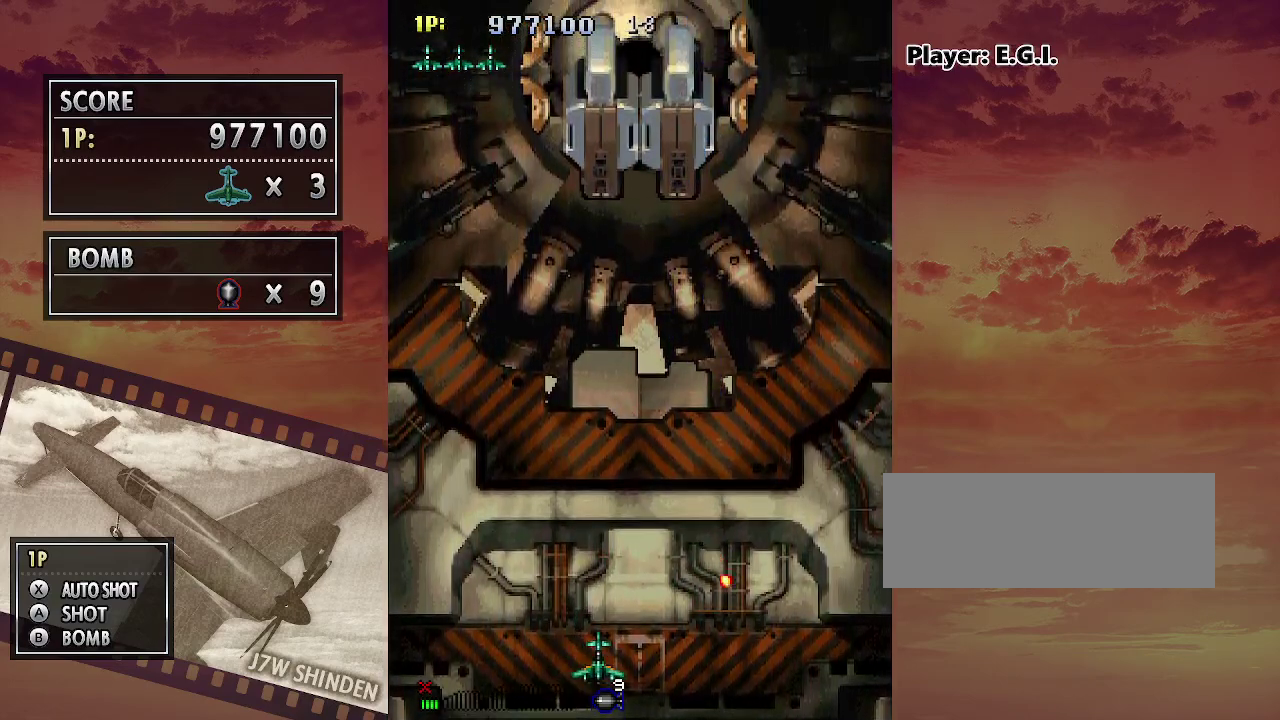
{"keys": [], "events": []}
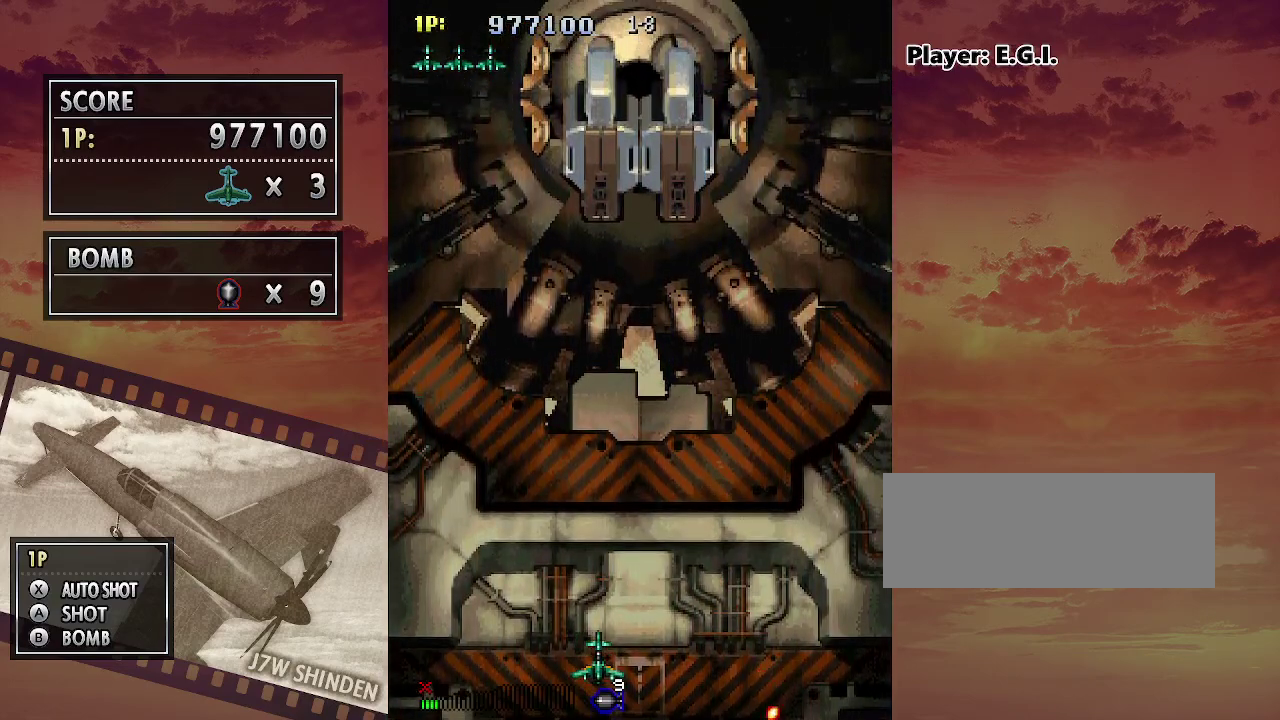
{"keys": [], "events": []}
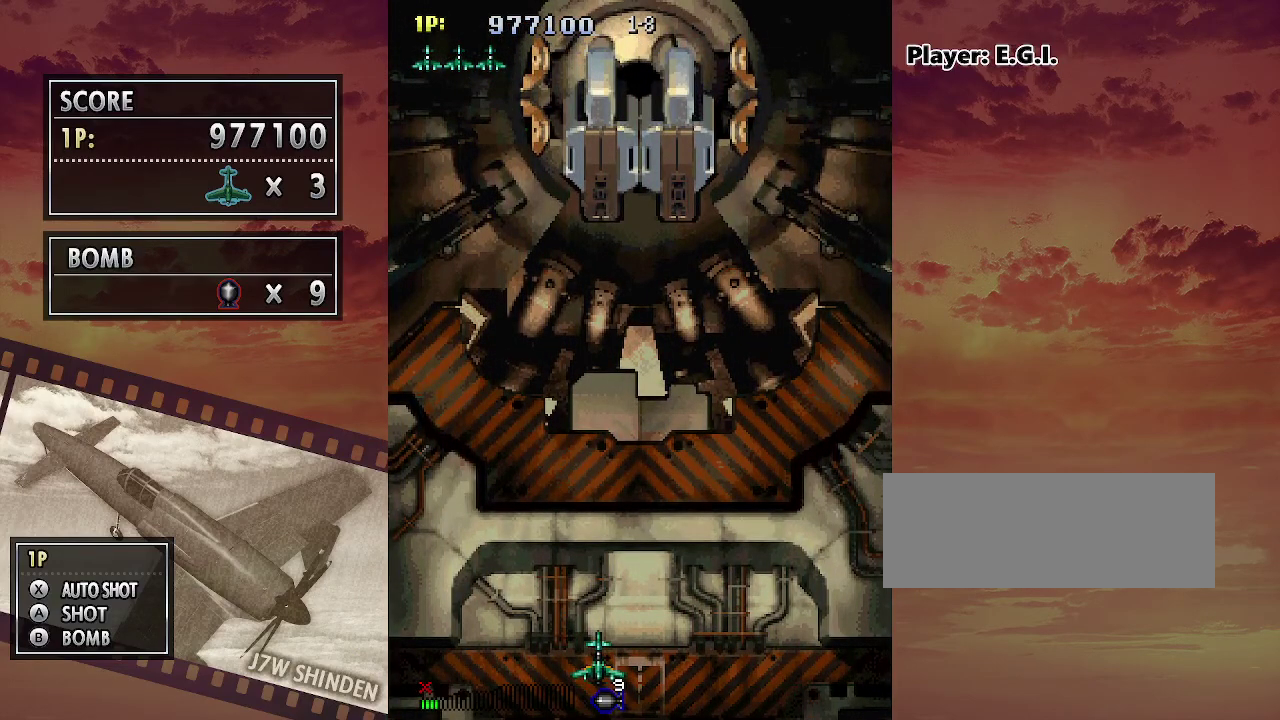
{"keys": [], "events": []}
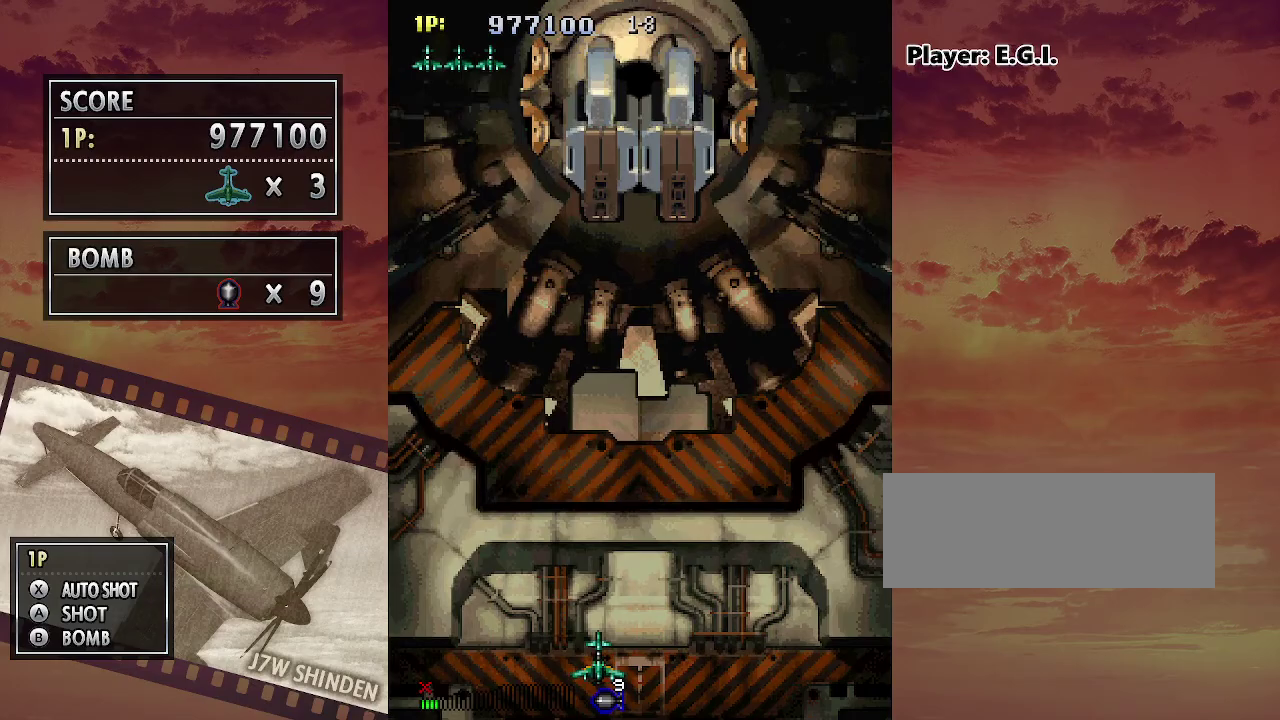
{"keys": [], "events": []}
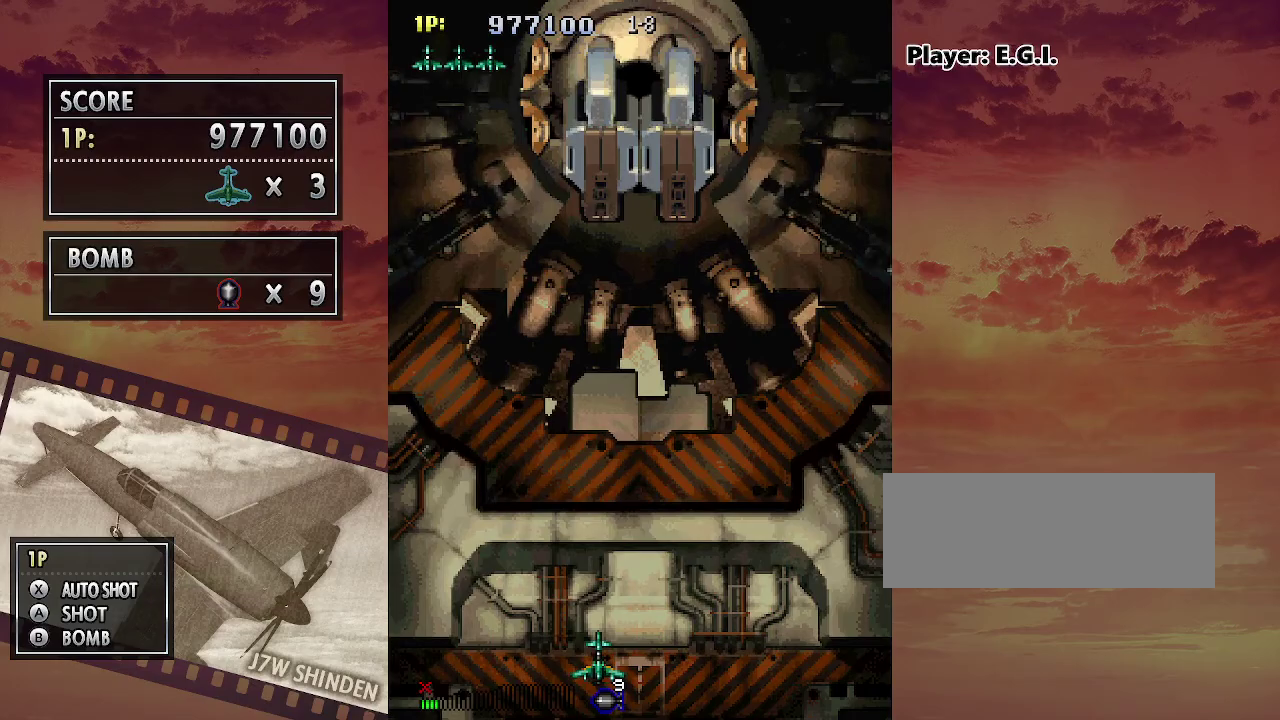
{"keys": [], "events": []}
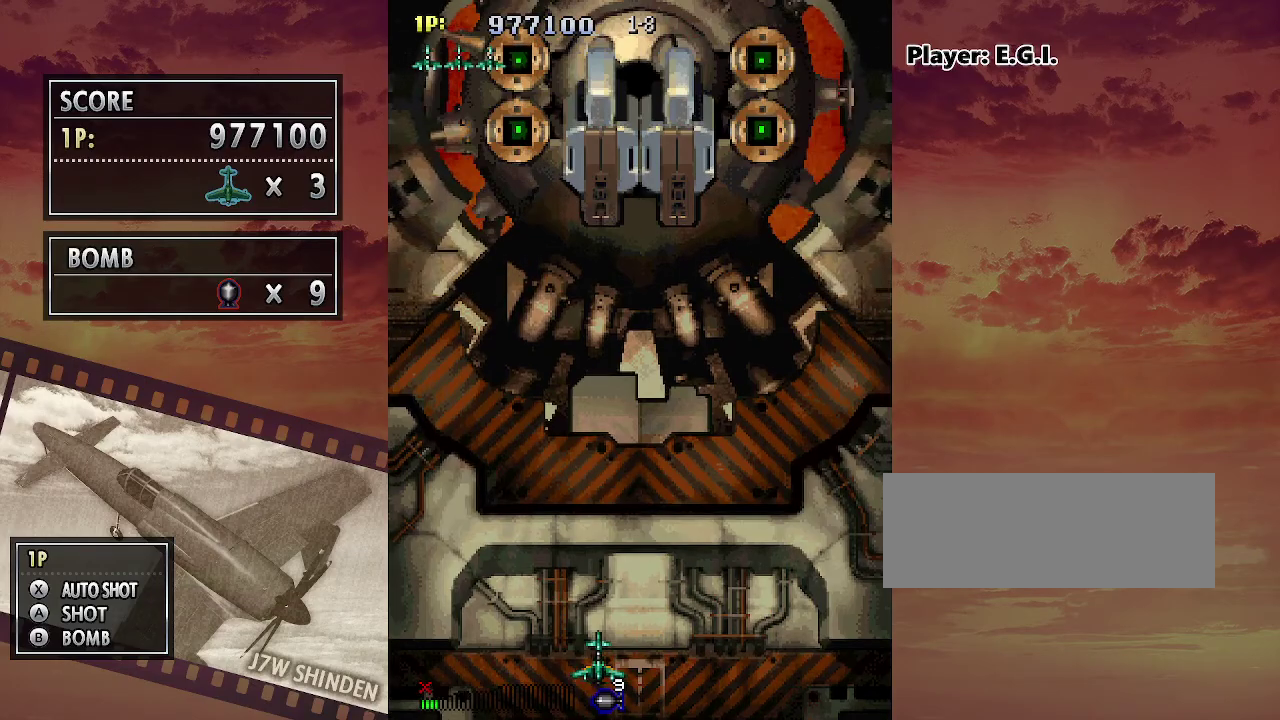
{"keys": [], "events": []}
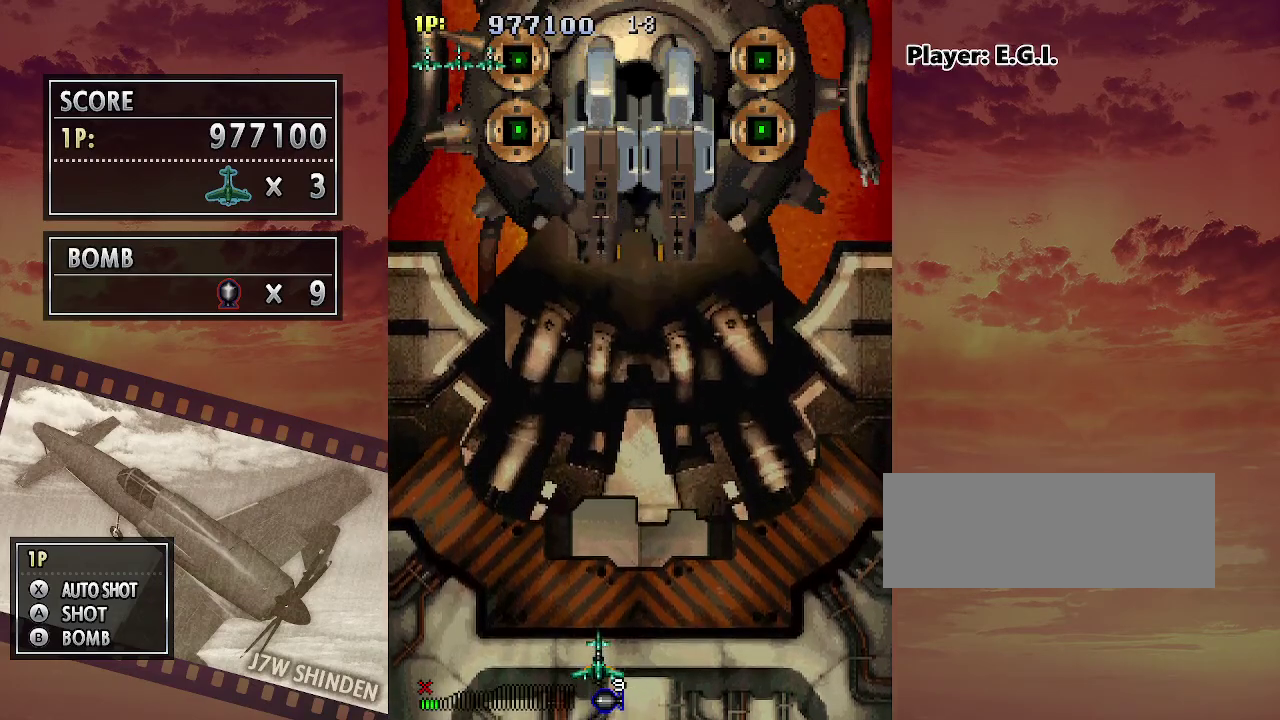
{"keys": [], "events": []}
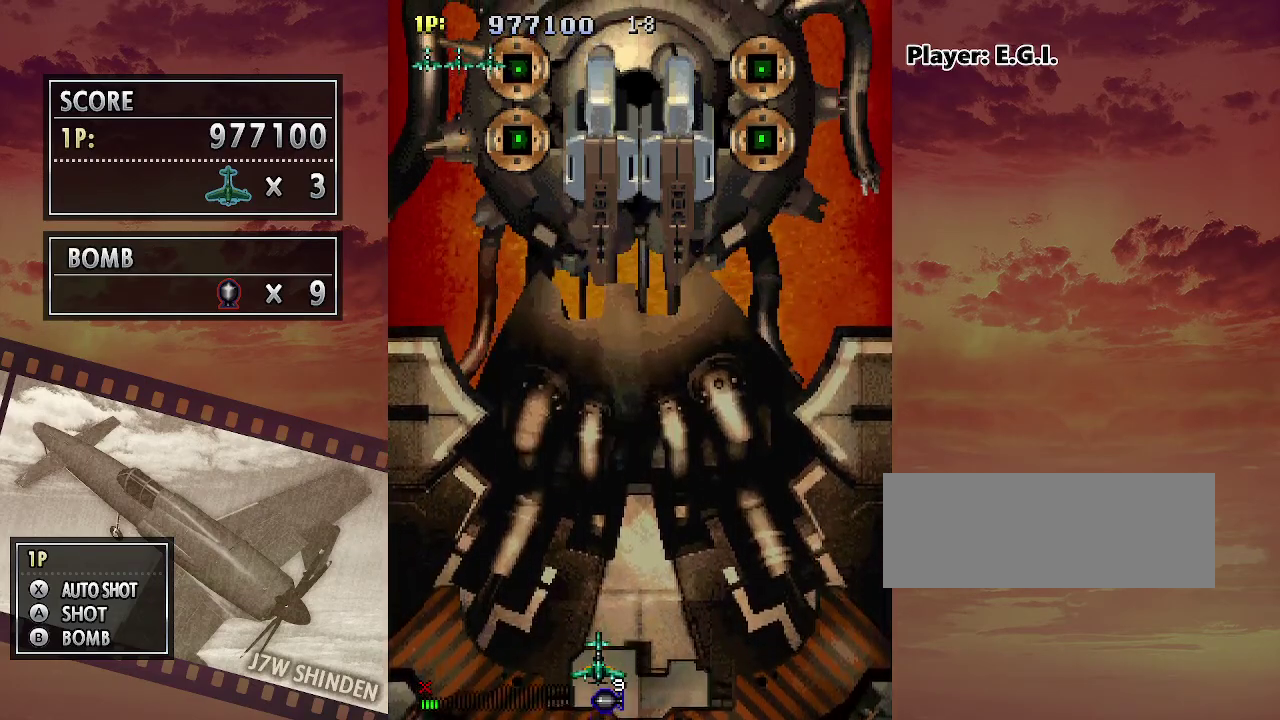
{"keys": ["c"], "events": [[417, "c", "down"]]}
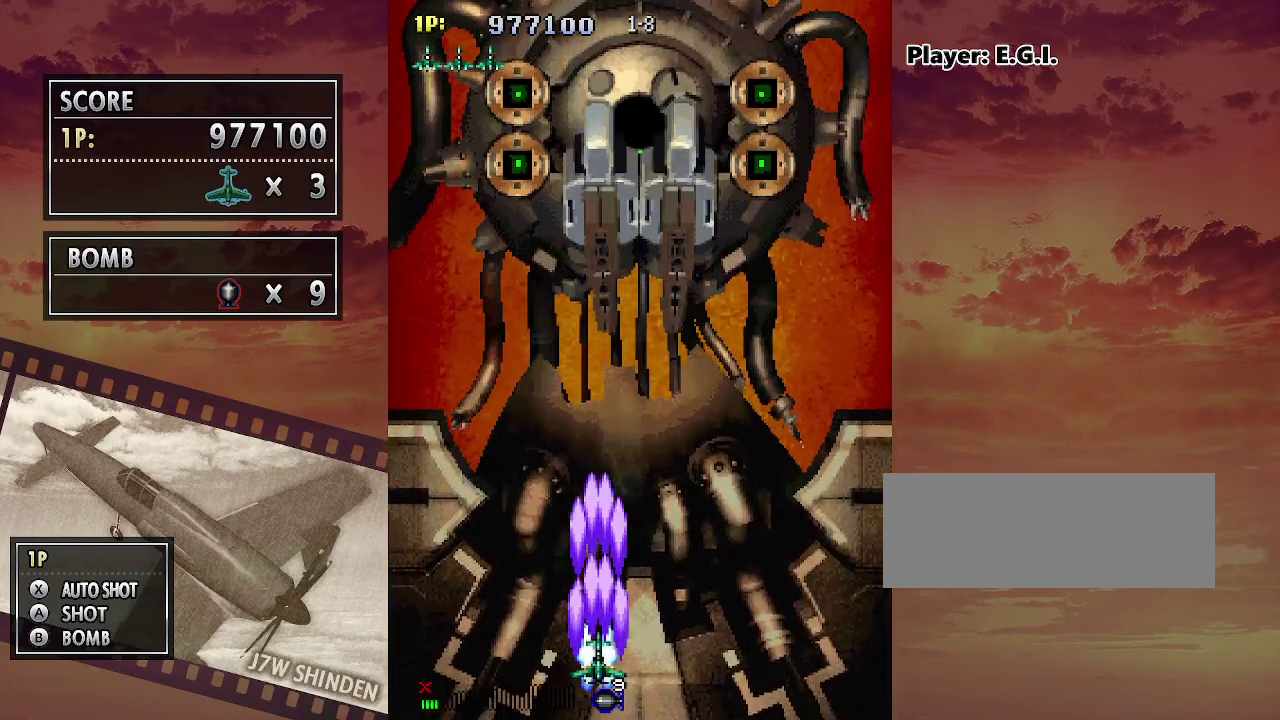
{"keys": ["c", "down"], "events": [[333, "down", "down"]]}
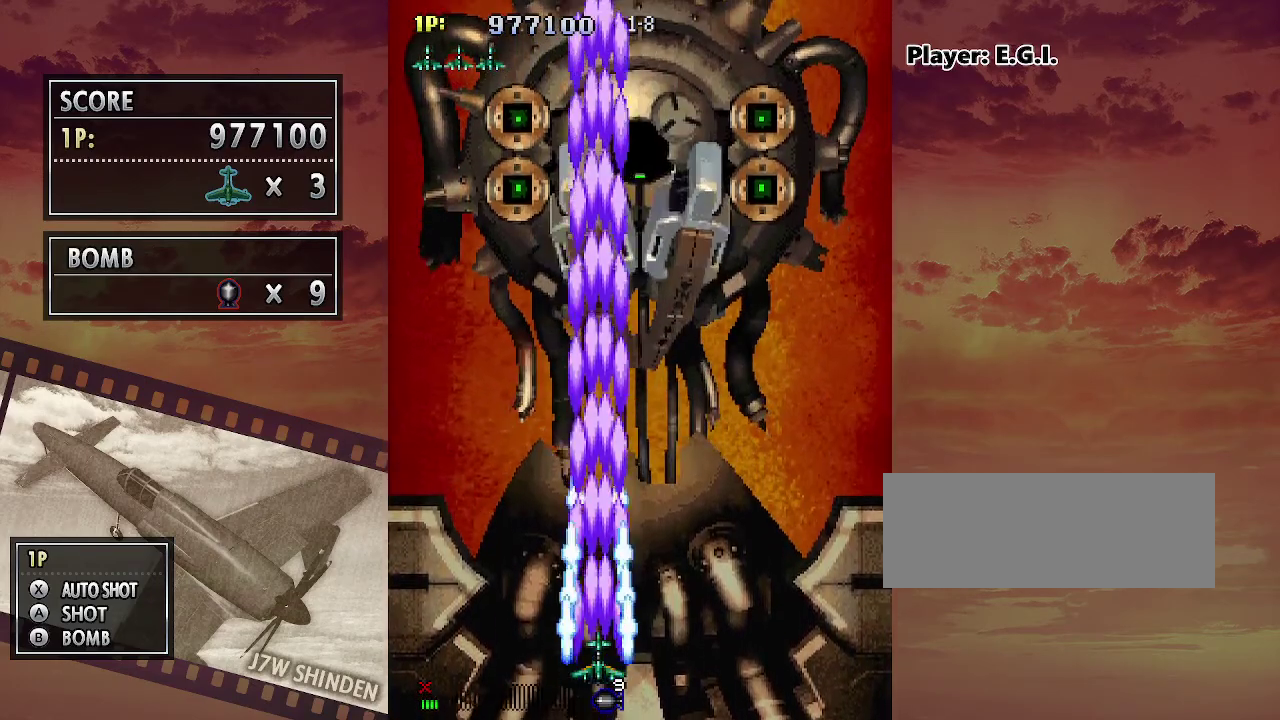
{"keys": ["c"], "events": [[183, "down", "up"]]}
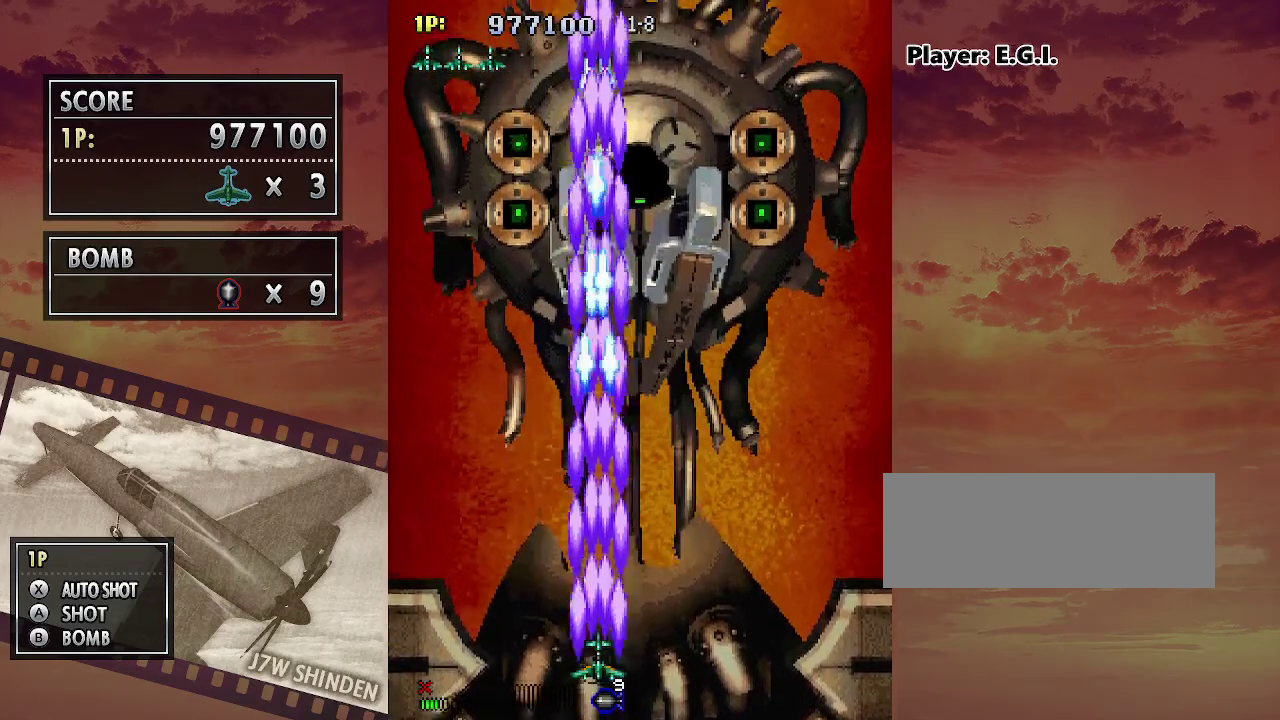
{"keys": ["c"], "events": []}
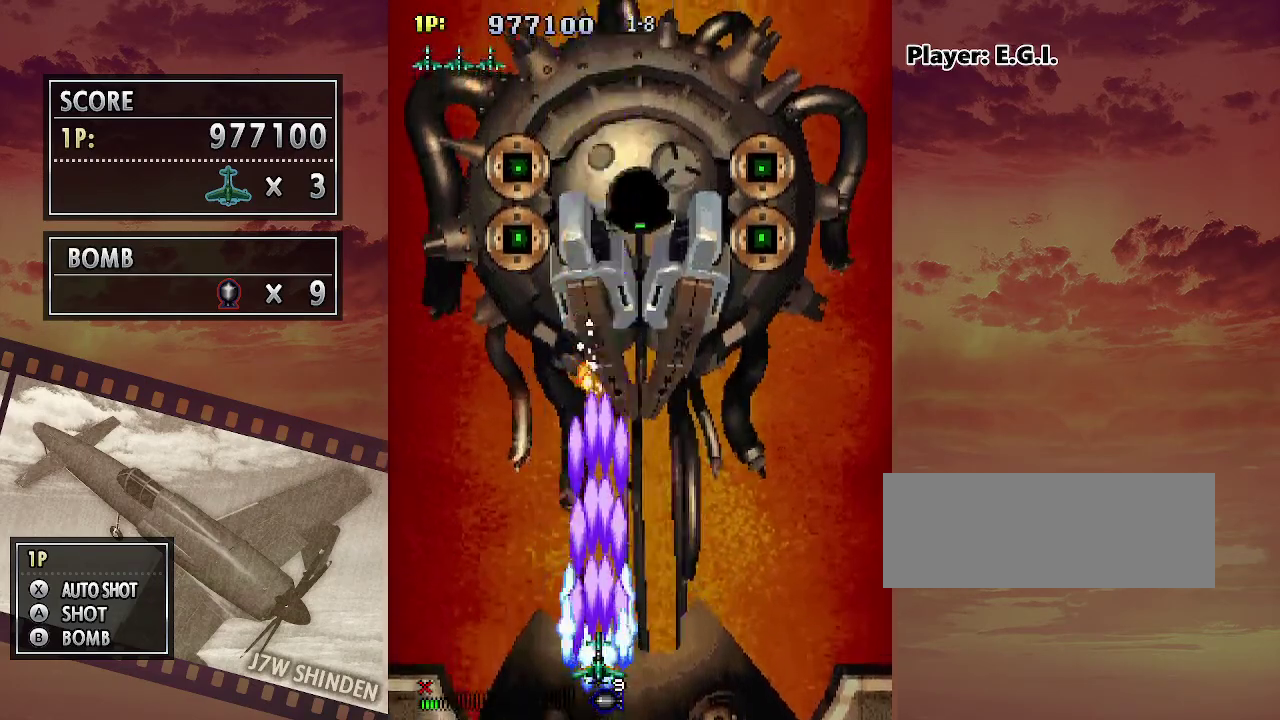
{"keys": ["c"], "events": []}
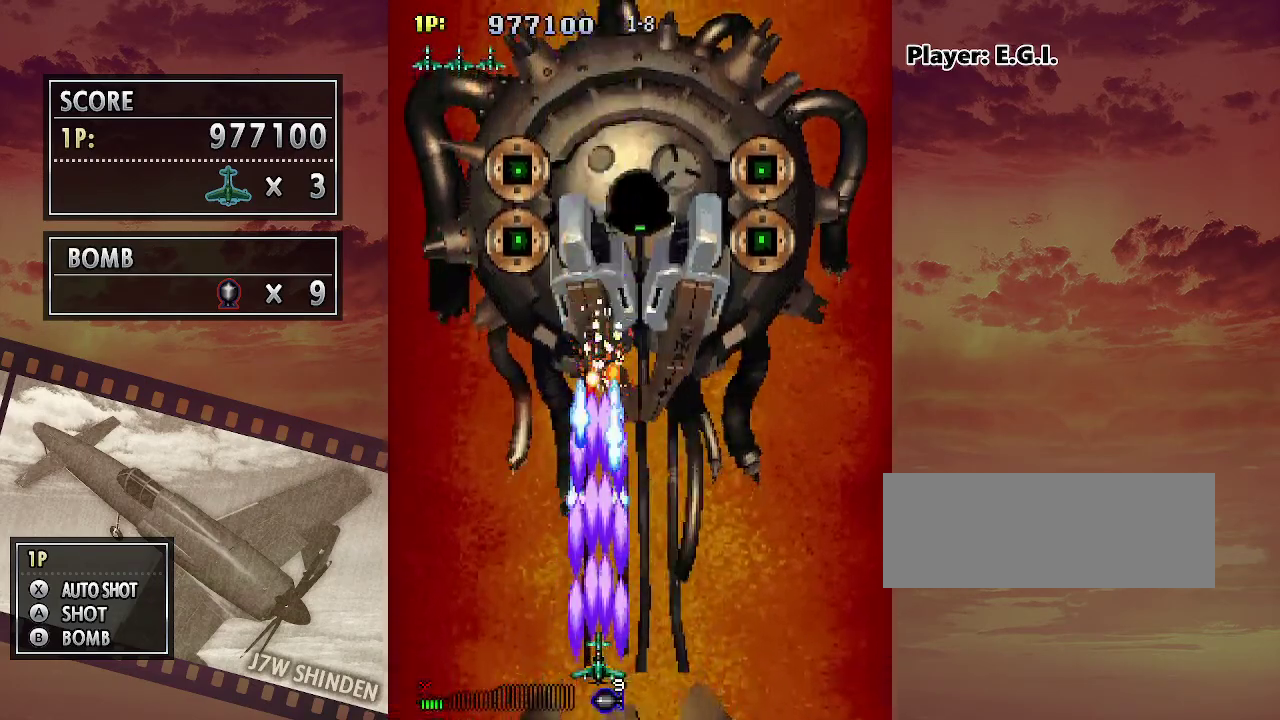
{"keys": ["c"], "events": []}
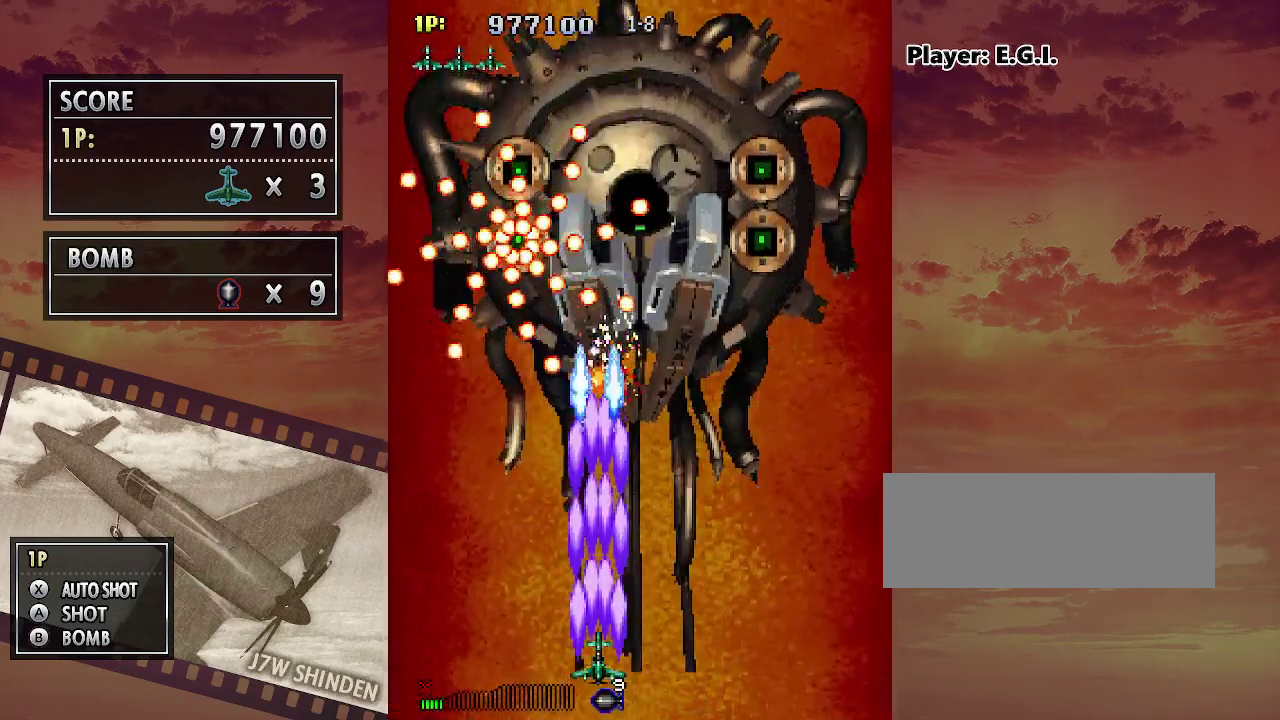
{"keys": ["c"], "events": []}